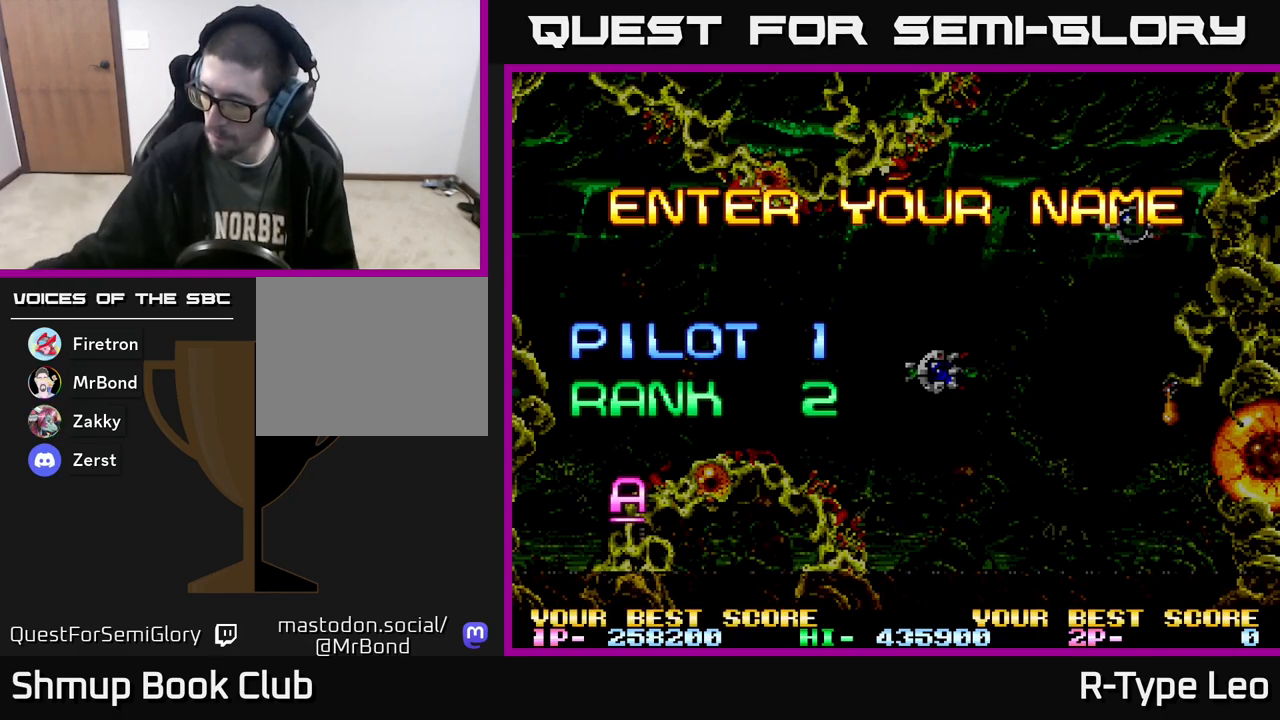
Gameplay with a controller (Xbox layout); each line is a JSON object with the inputs held at the frame after it. "events" lists button and stick changes between this image and that frame as [ms after this image, input, new state], when the widget could be followed in between. Not read: left_stick right_stick.
{"buttons": ["R2"], "events": [[367, "R2", "down"]]}
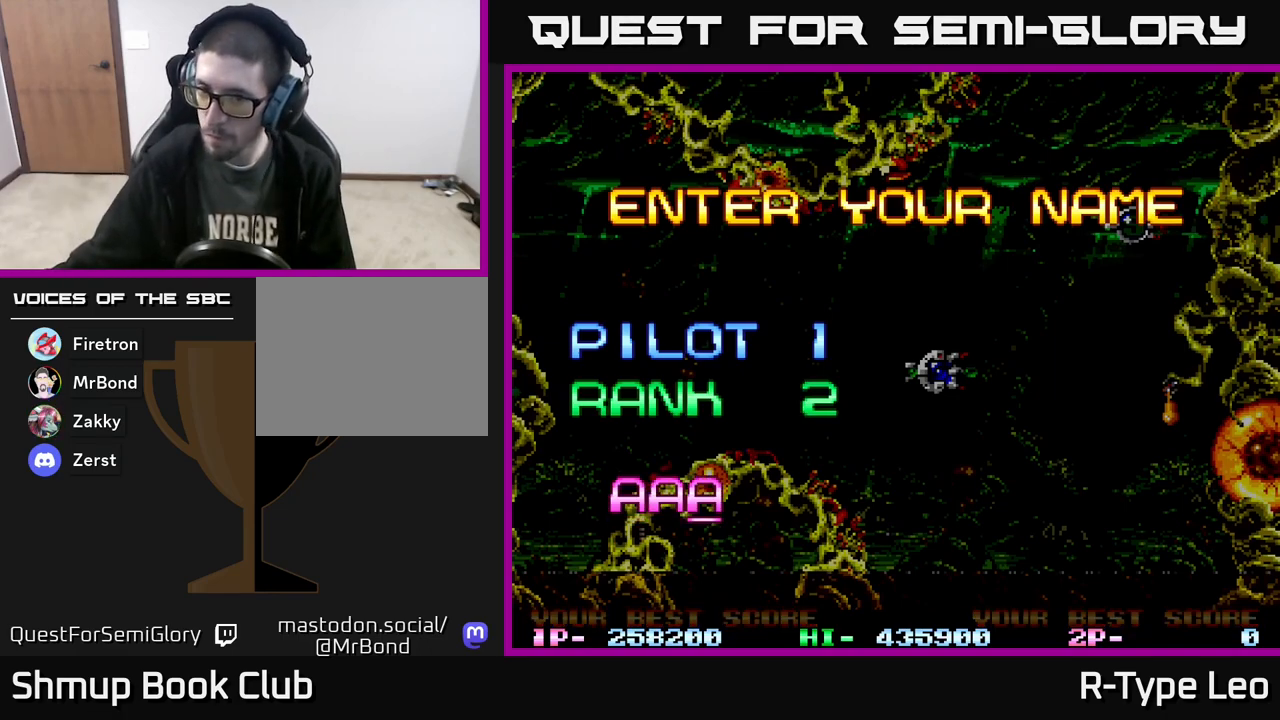
{"buttons": ["R2"], "events": []}
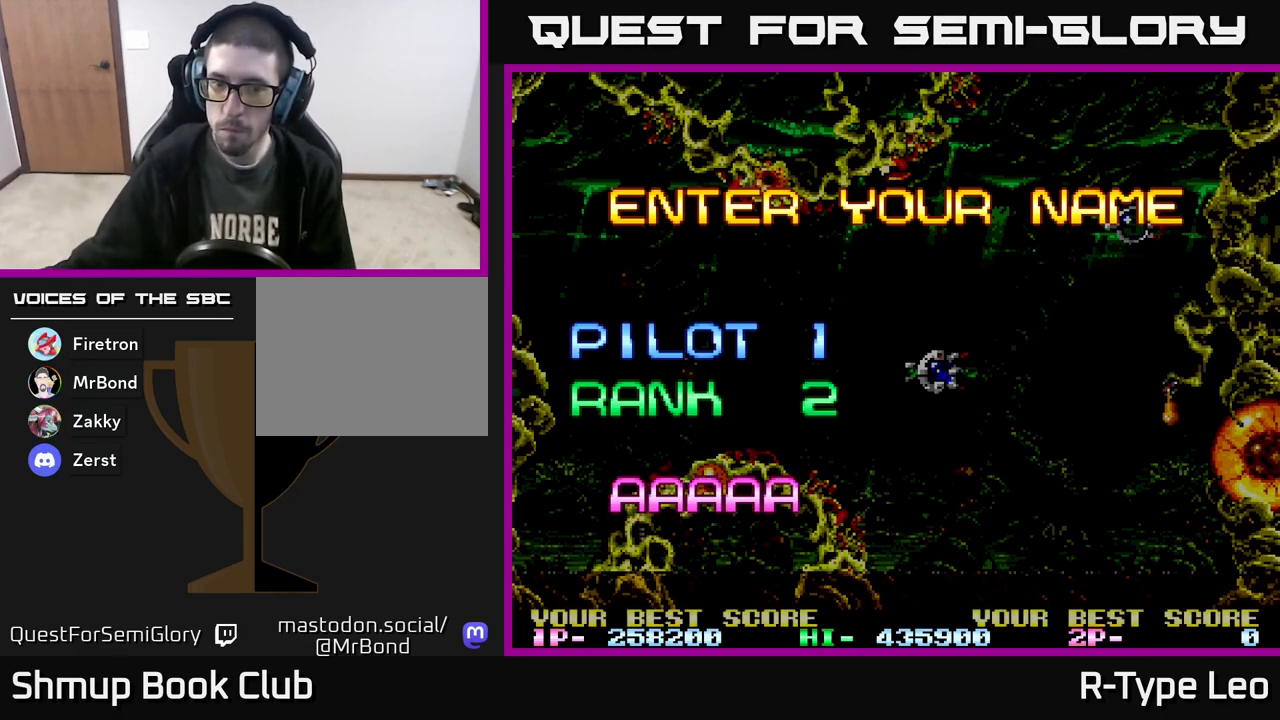
{"buttons": ["R2"], "events": []}
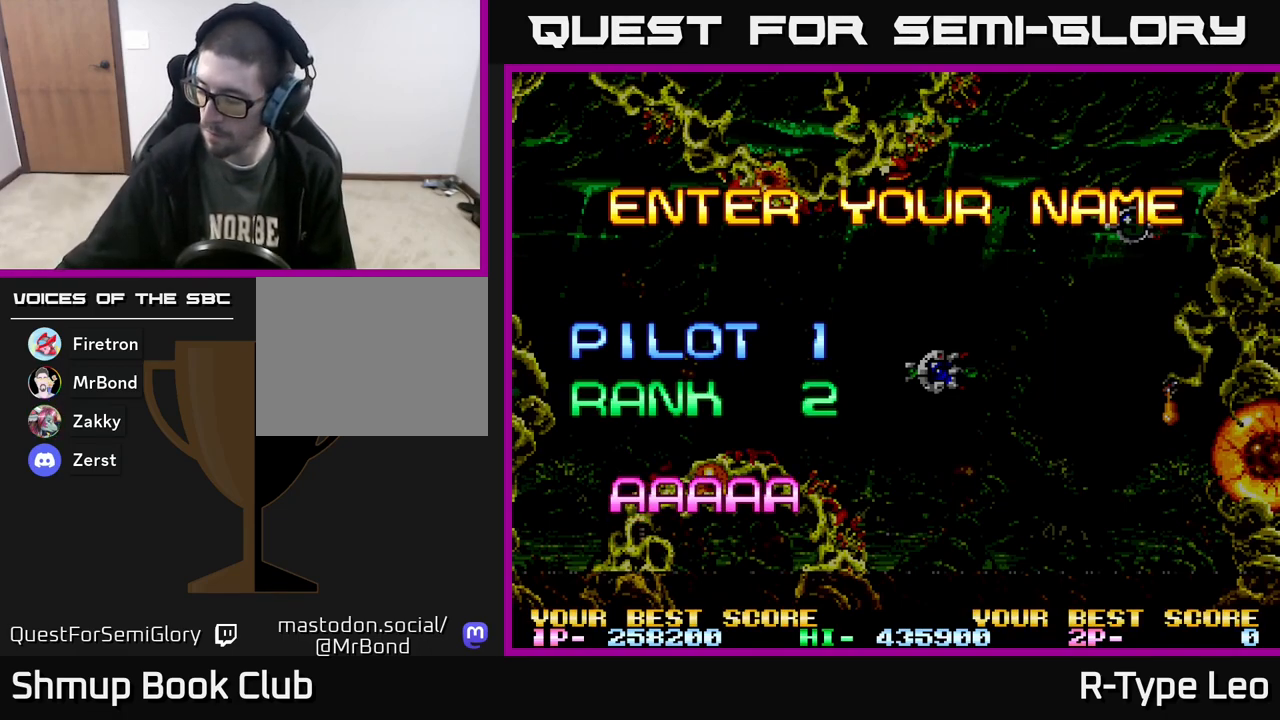
{"buttons": ["R2"], "events": []}
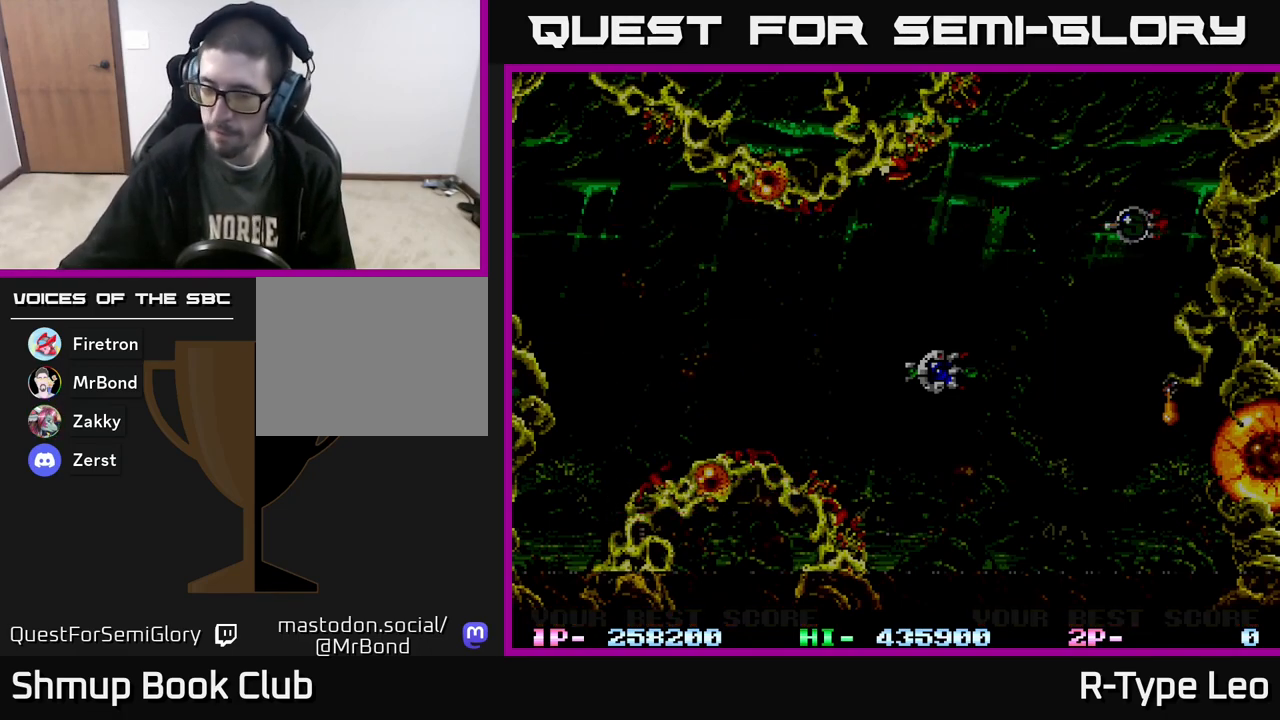
{"buttons": ["R2"], "events": []}
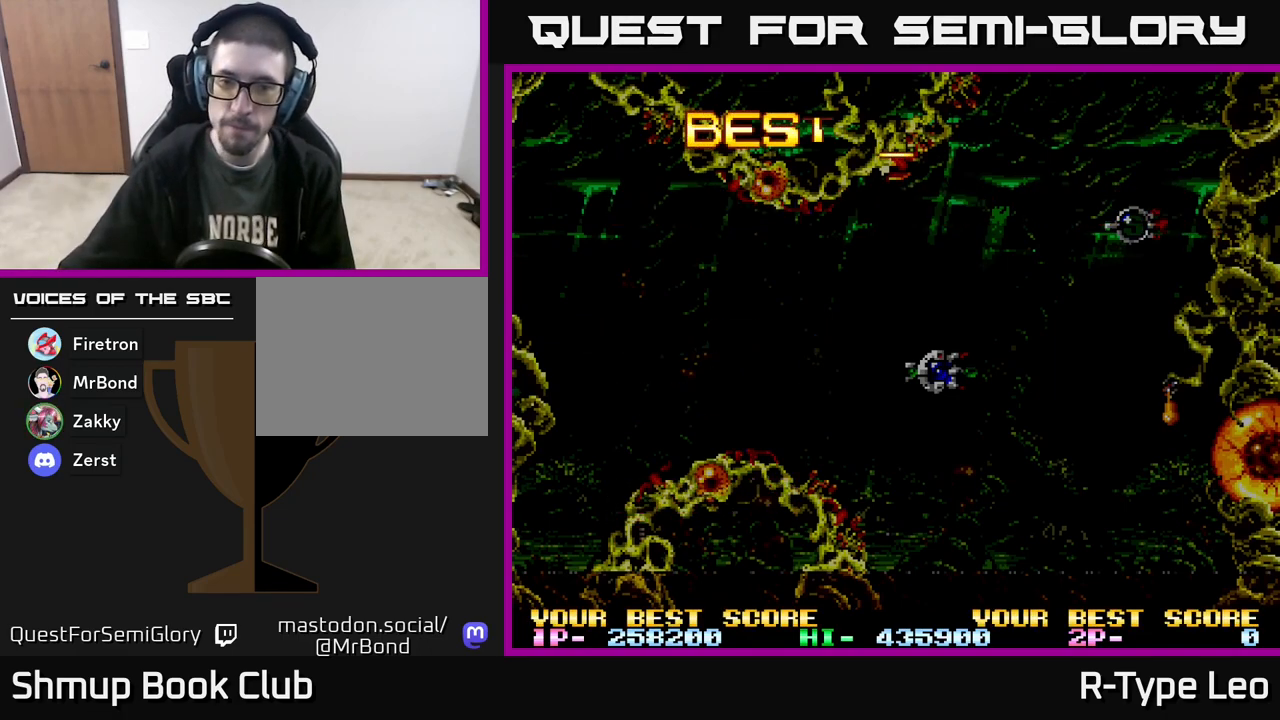
{"buttons": ["R2"], "events": []}
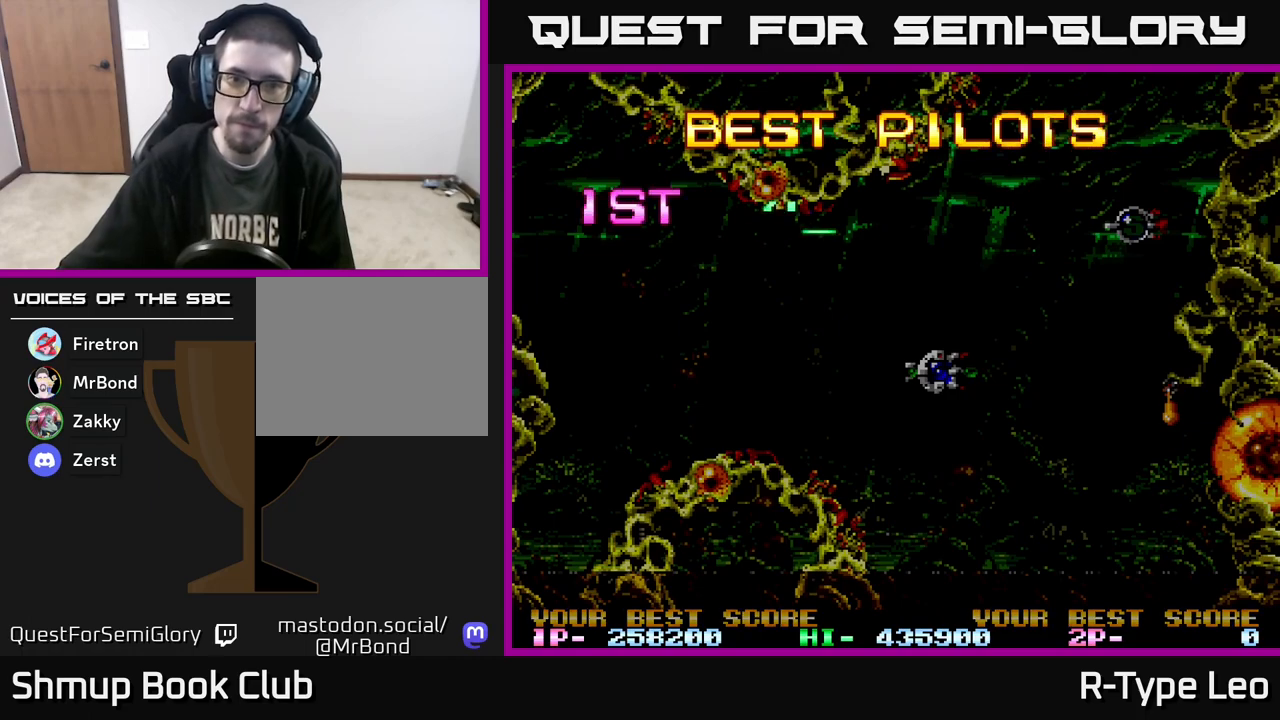
{"buttons": ["R2"], "events": []}
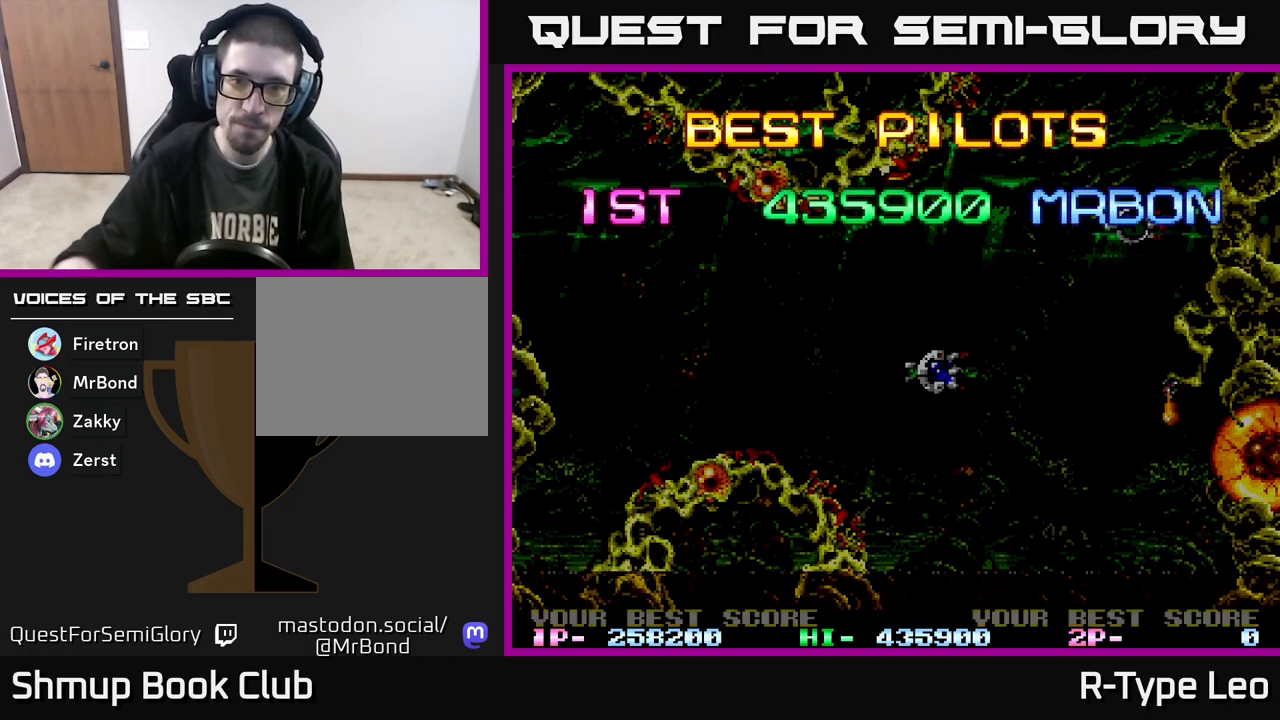
{"buttons": ["R2"], "events": []}
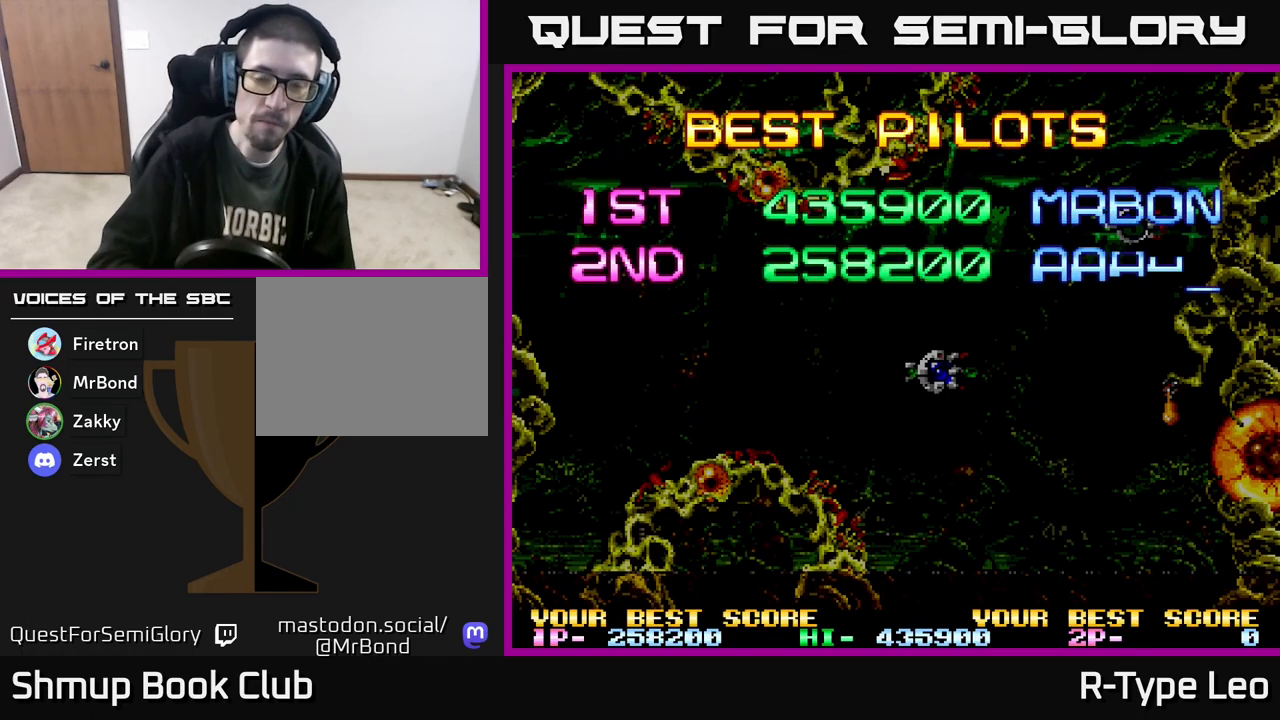
{"buttons": ["R2"], "events": []}
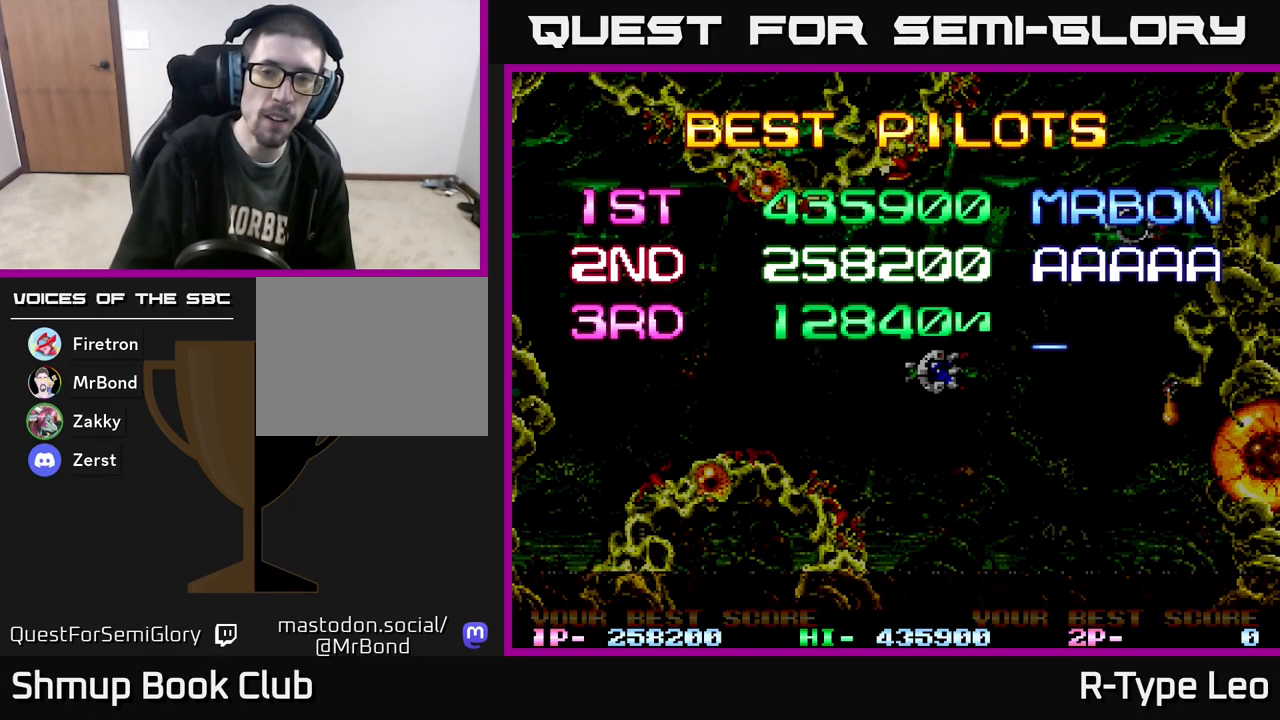
{"buttons": ["R2"], "events": [[17, "R2", "up"], [233, "R2", "down"]]}
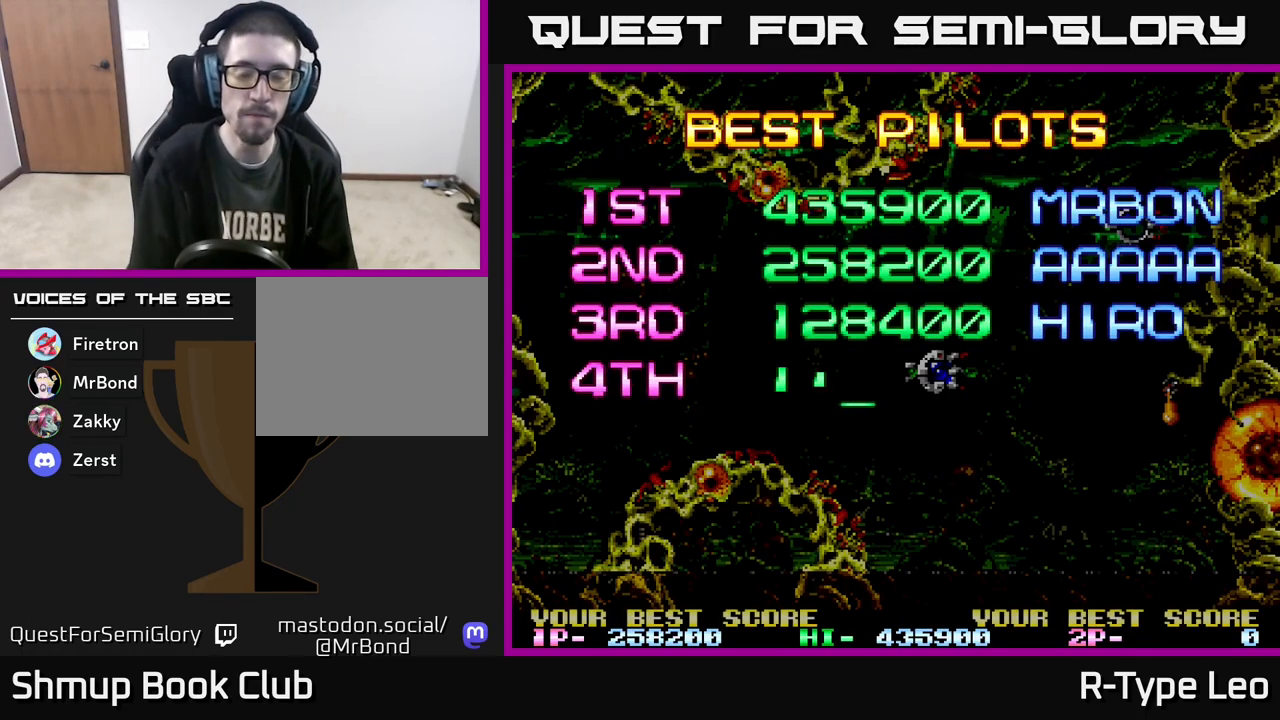
{"buttons": ["R2"], "events": []}
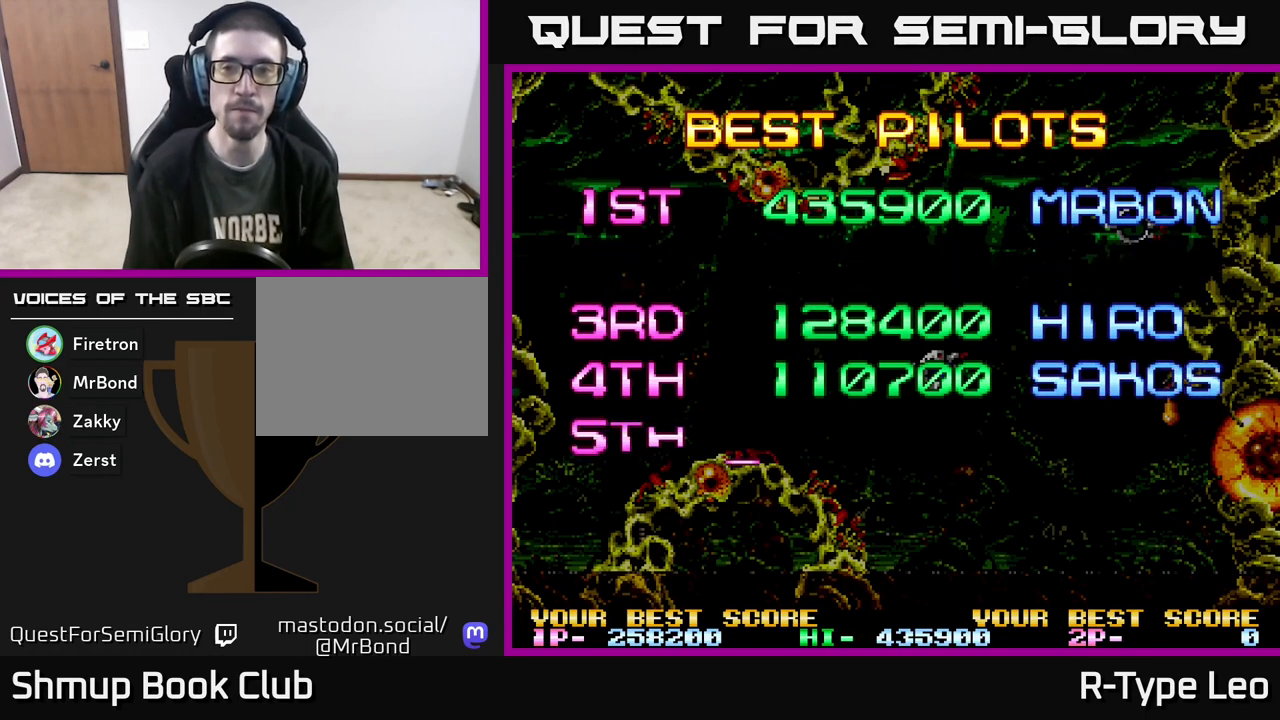
{"buttons": ["R2"], "events": []}
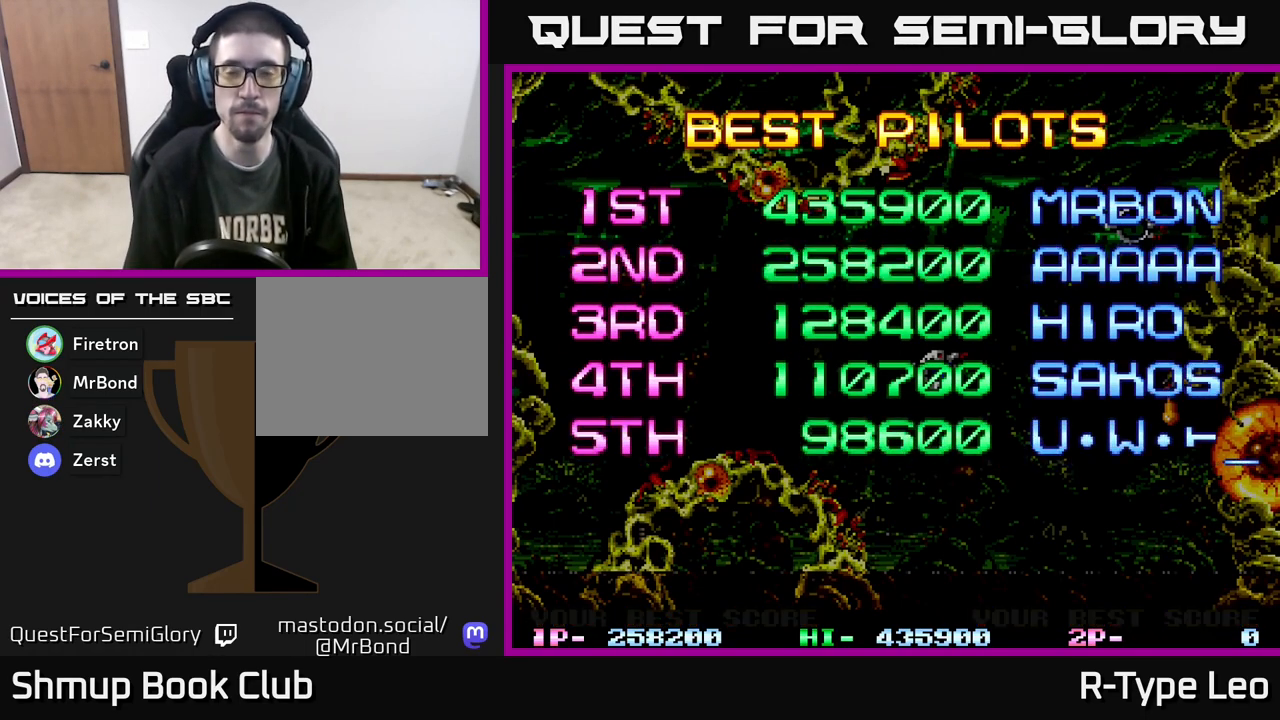
{"buttons": ["R2"], "events": []}
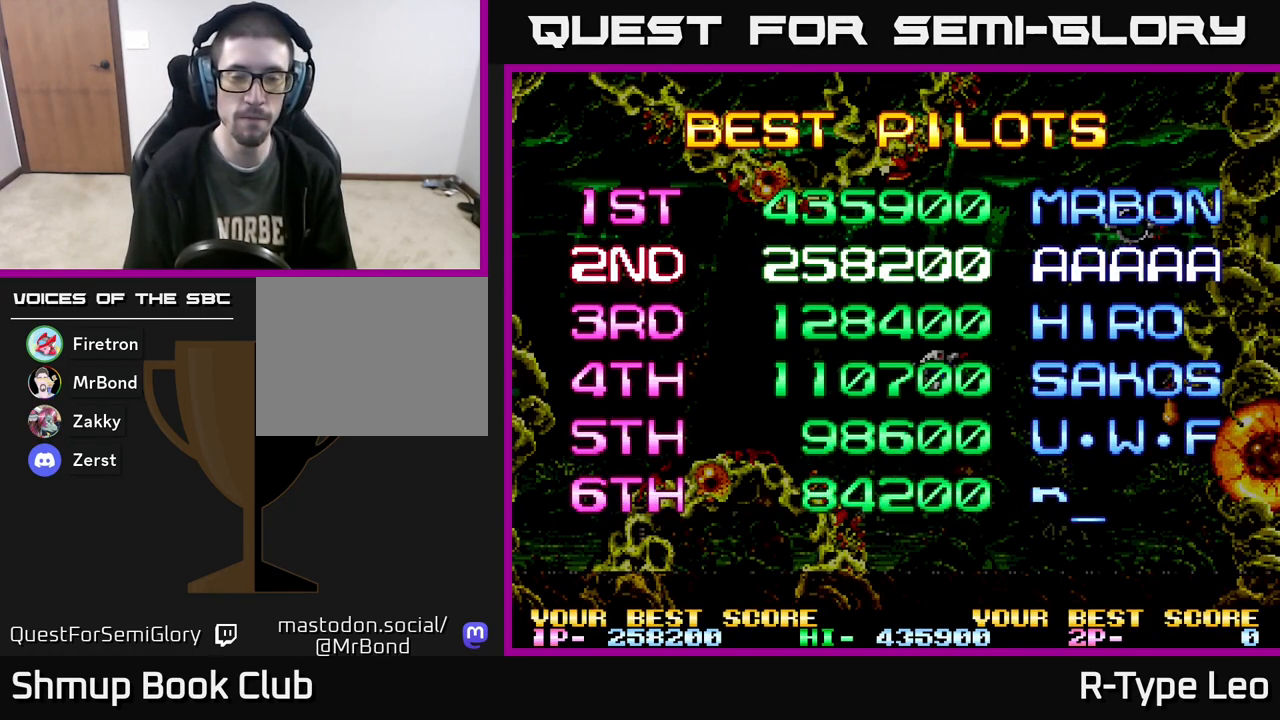
{"buttons": ["R2"], "events": []}
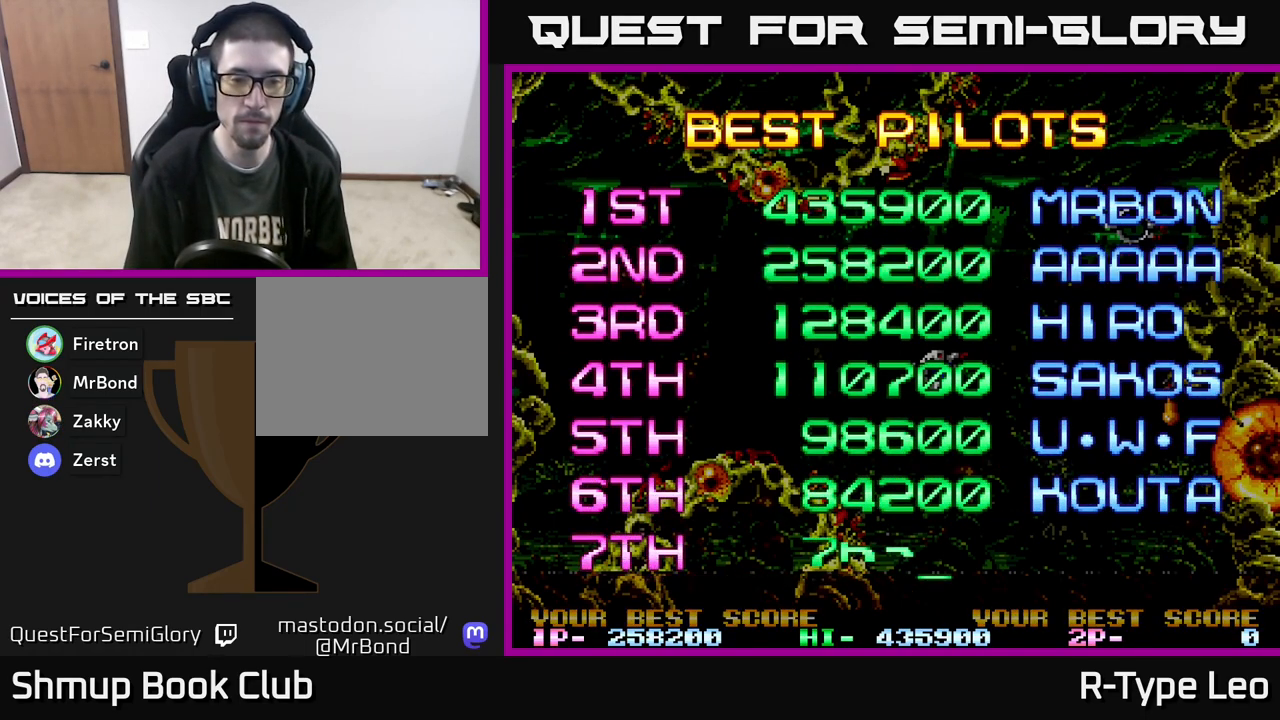
{"buttons": ["R2"], "events": []}
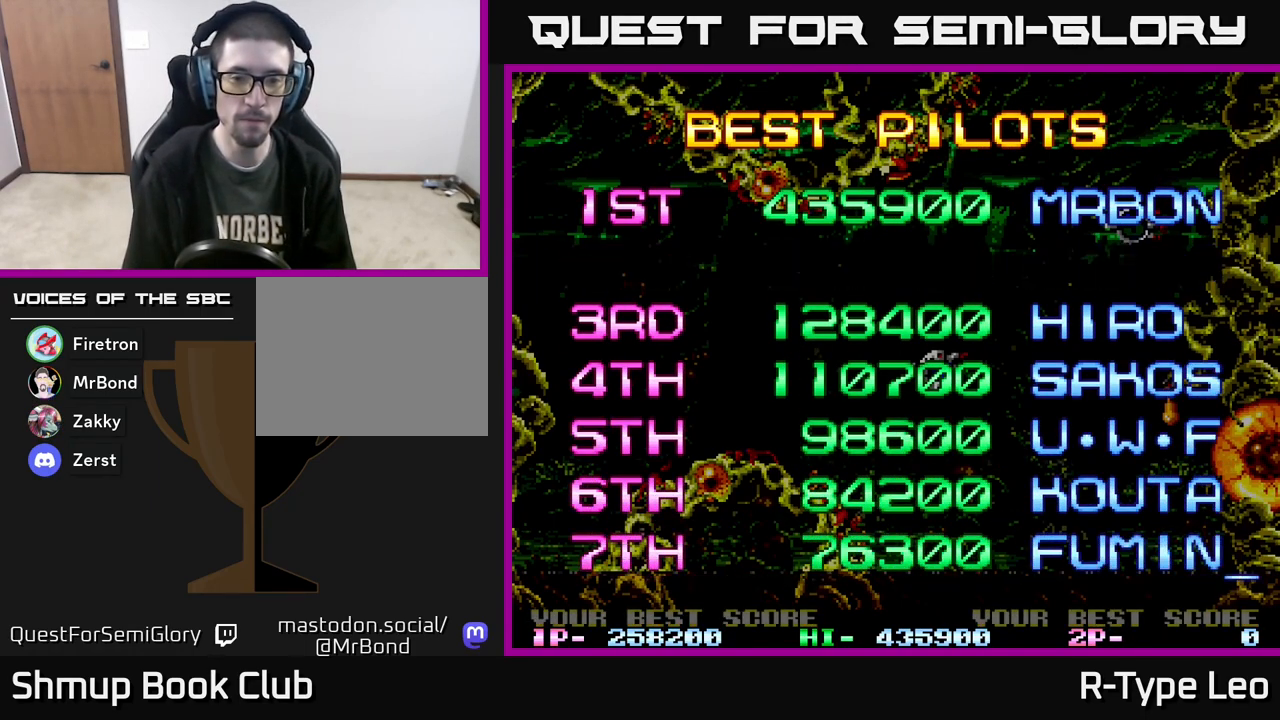
{"buttons": ["SELECT"], "events": [[417, "R2", "up"], [433, "SELECT", "down"]]}
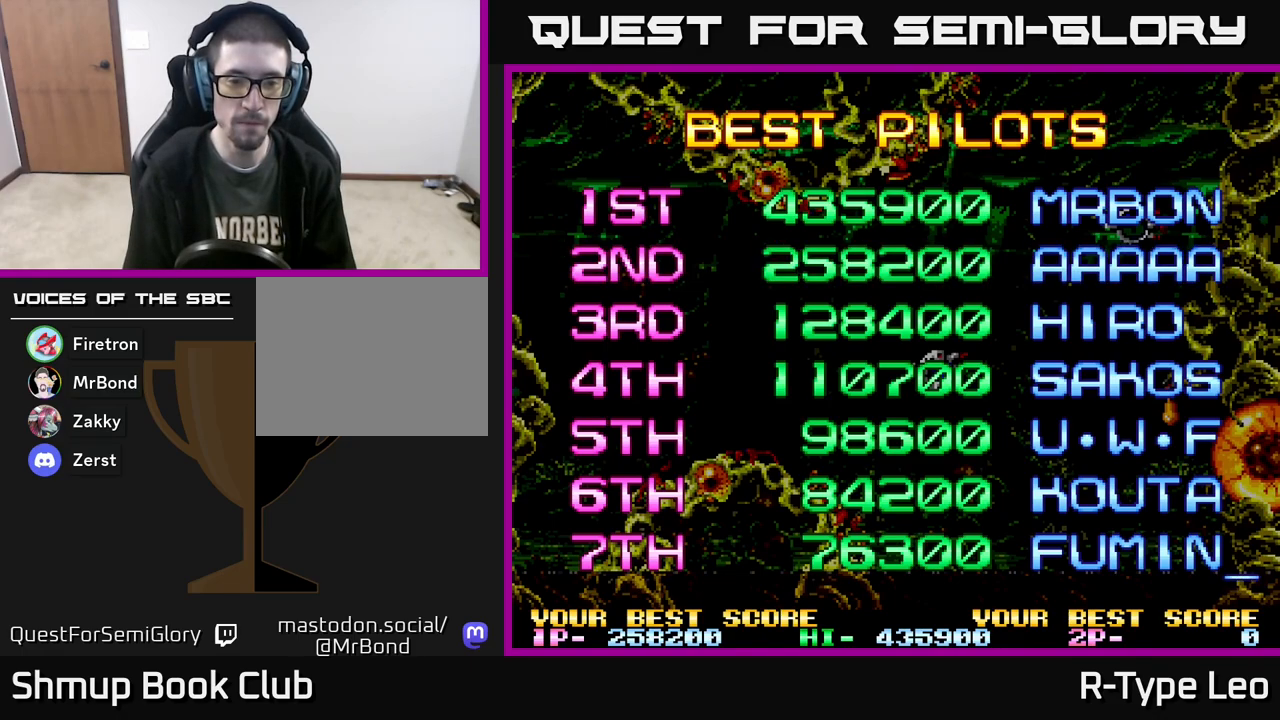
{"buttons": [], "events": [[83, "SELECT", "up"]]}
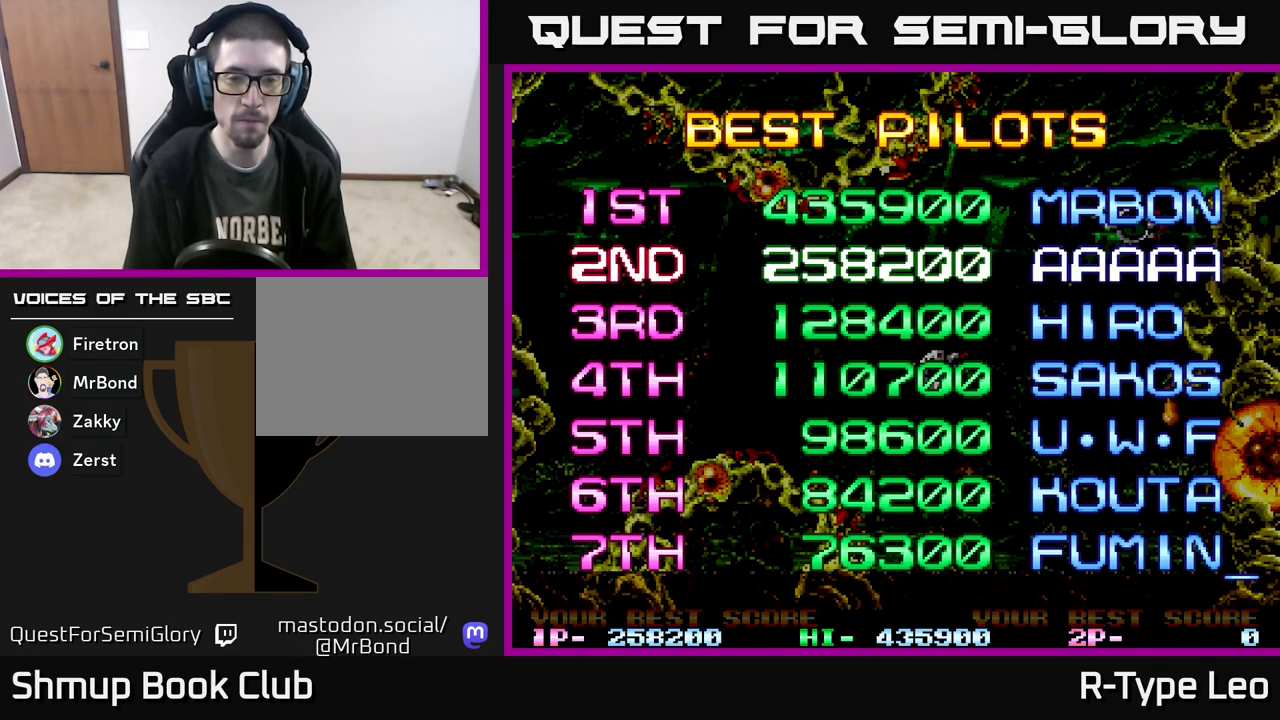
{"buttons": ["R2"], "events": [[267, "R2", "down"]]}
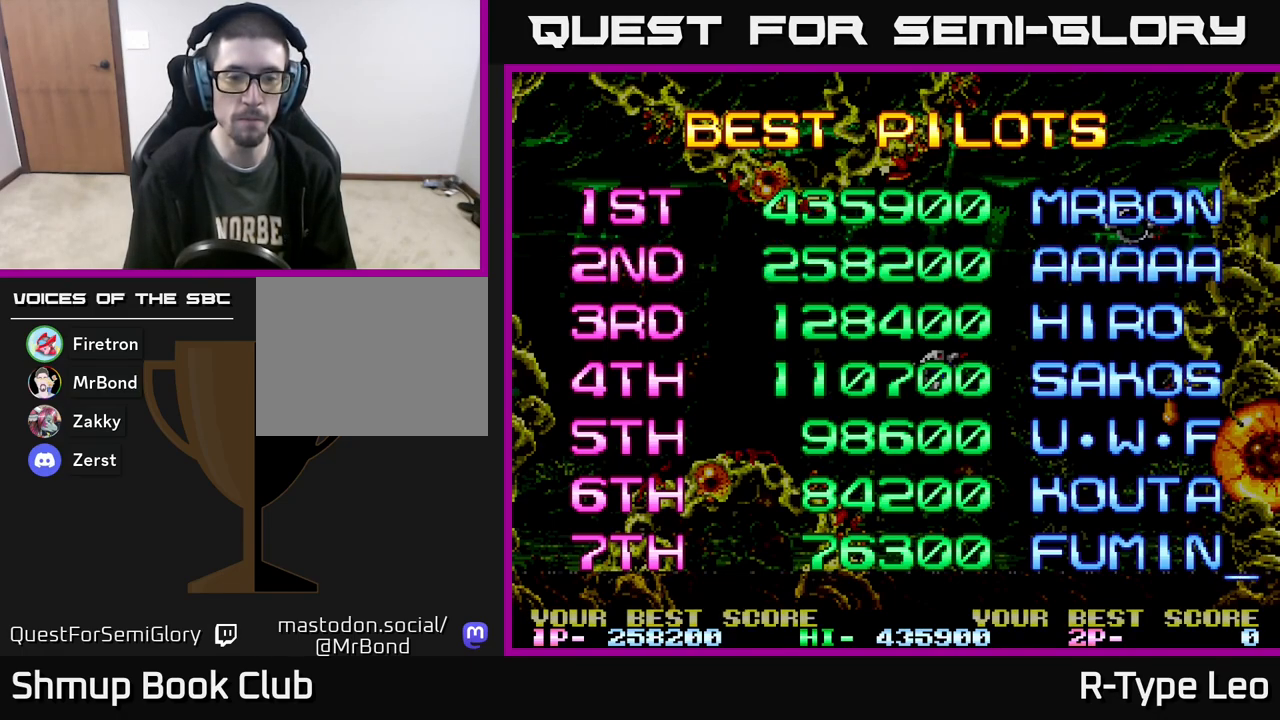
{"buttons": ["R2"], "events": []}
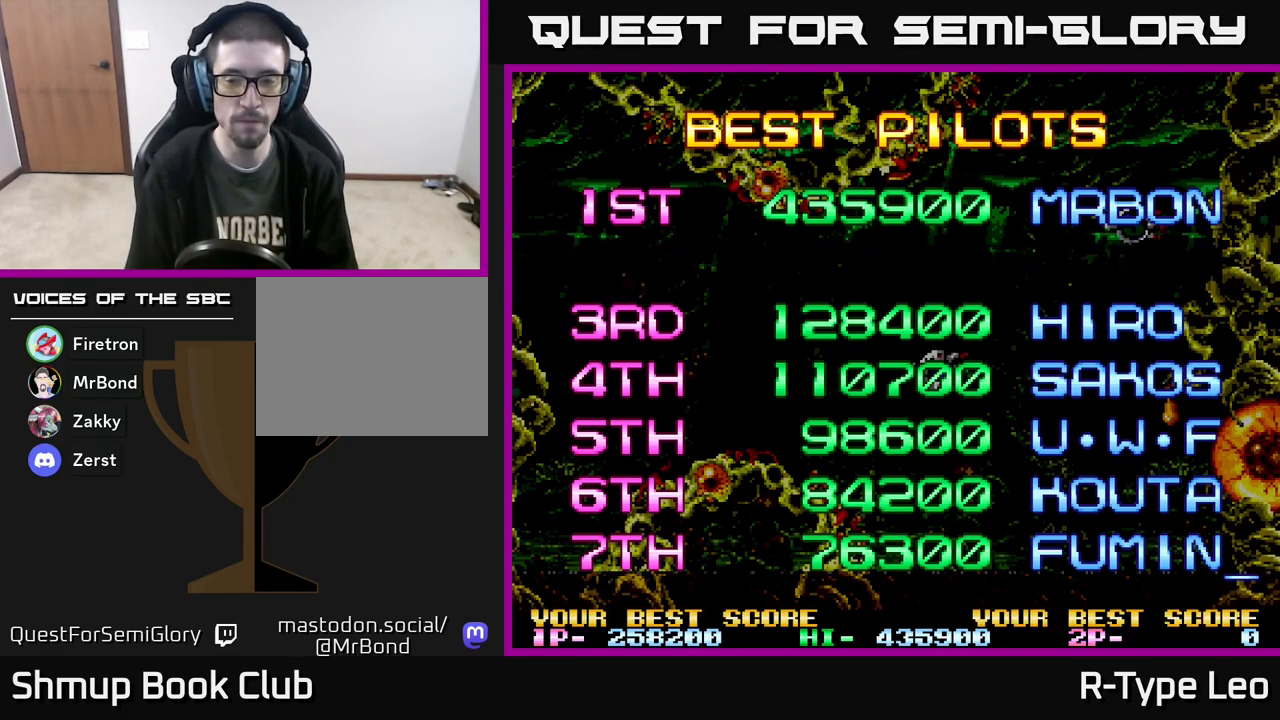
{"buttons": [], "events": [[50, "R2", "up"], [150, "START", "down"], [333, "START", "up"]]}
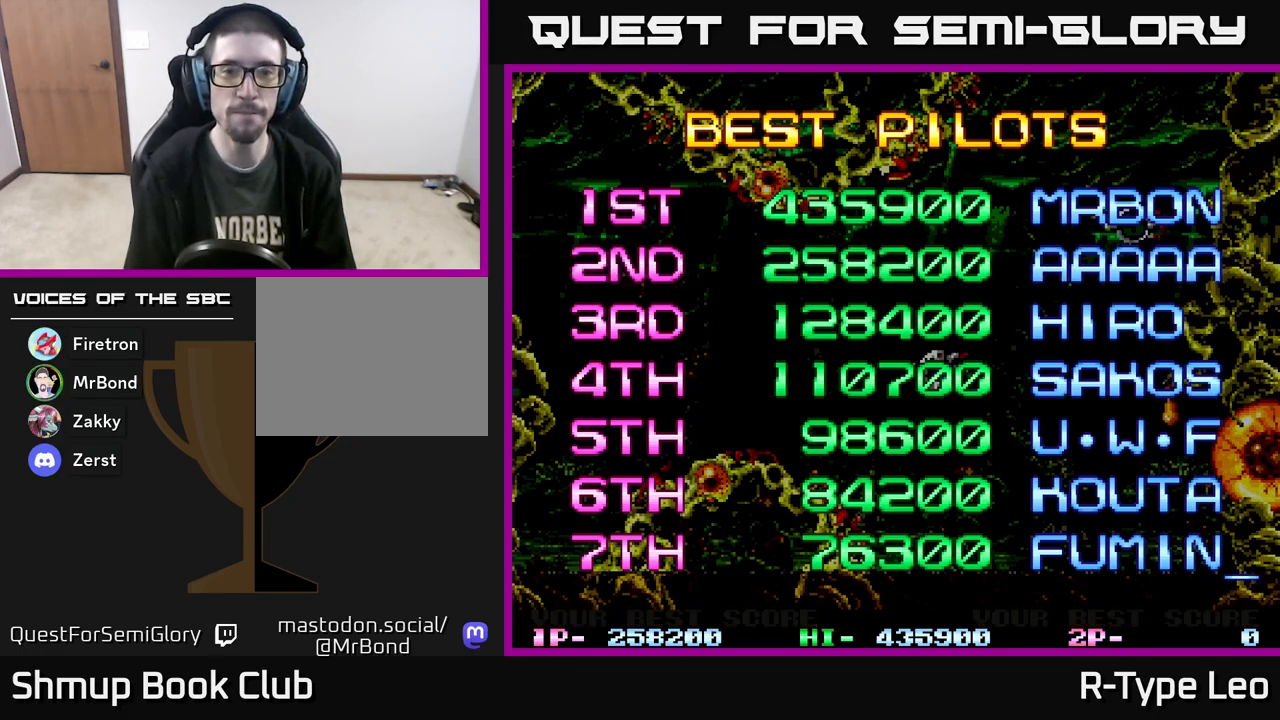
{"buttons": [], "events": [[17, "START", "down"], [167, "START", "up"]]}
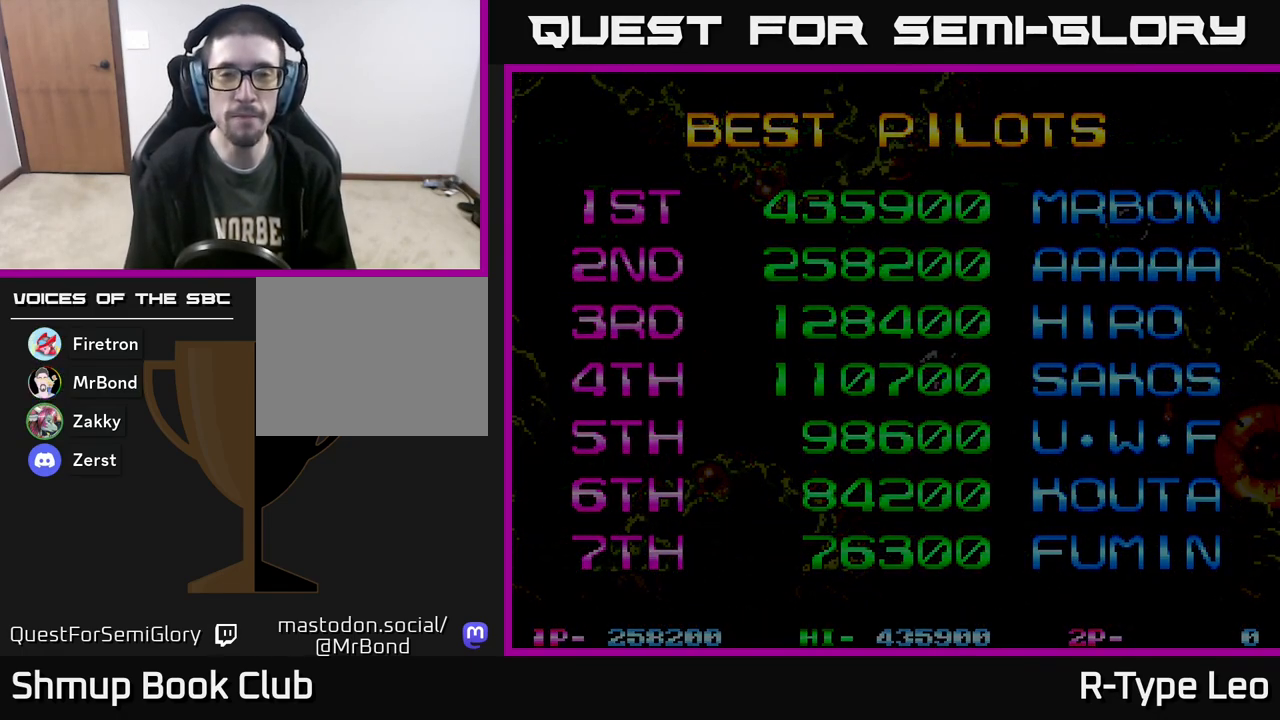
{"buttons": [], "events": [[17, "START", "down"], [200, "START", "up"]]}
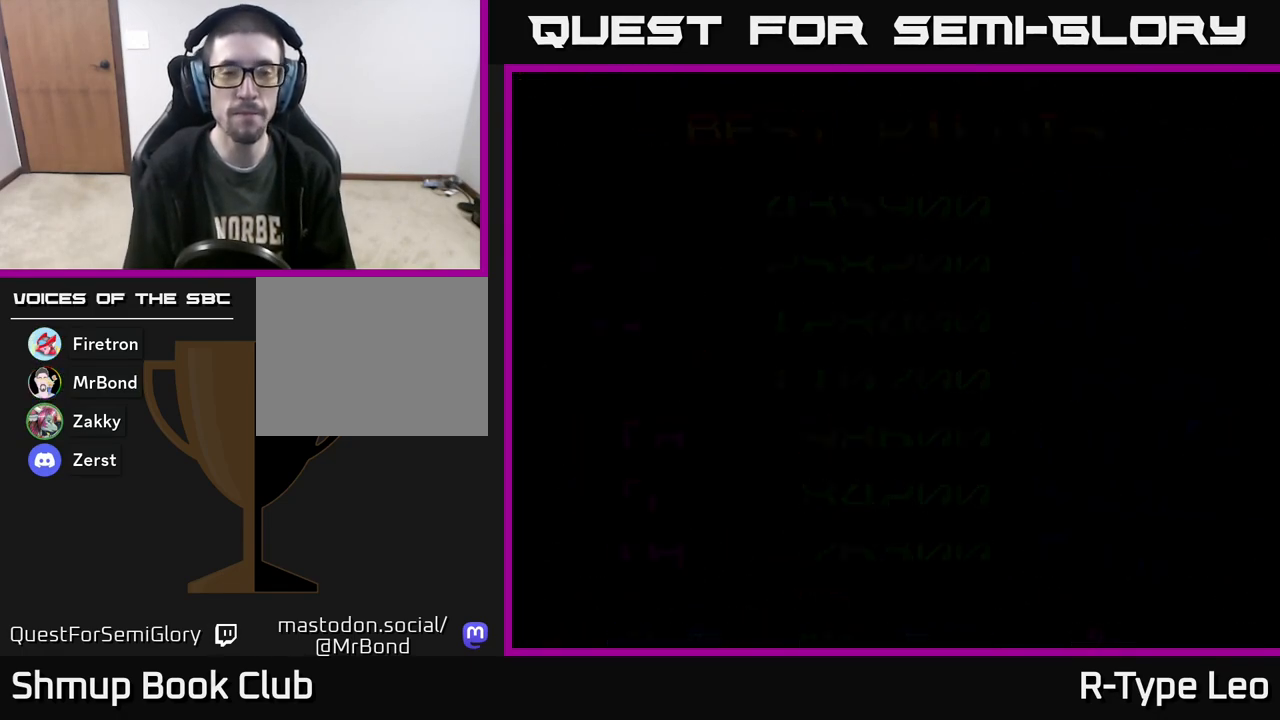
{"buttons": [], "events": []}
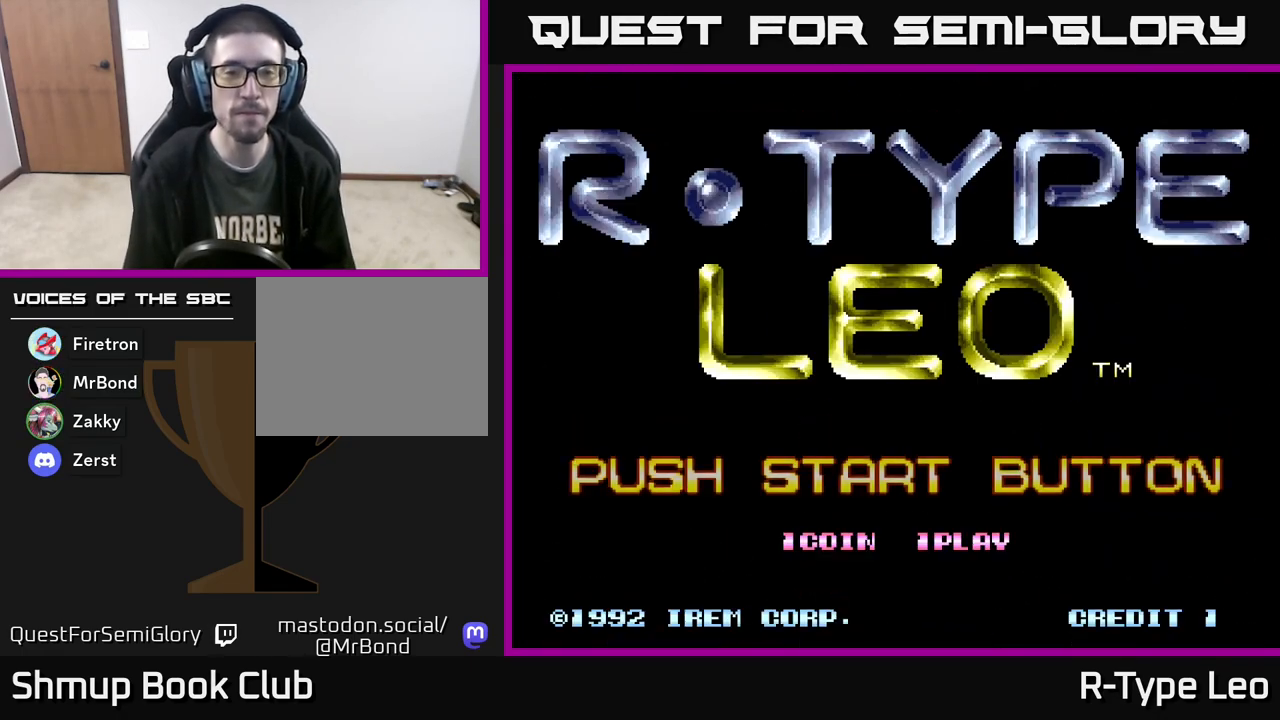
{"buttons": ["START"], "events": [[467, "START", "down"]]}
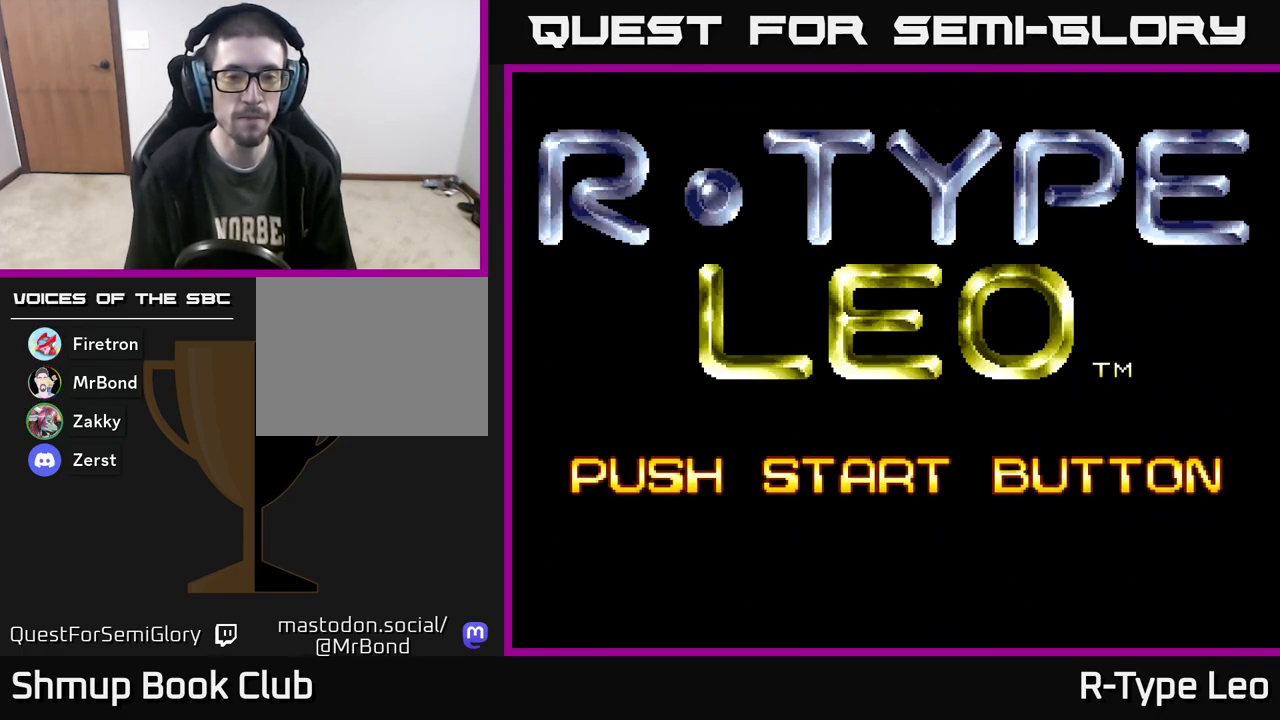
{"buttons": [], "events": [[133, "START", "up"]]}
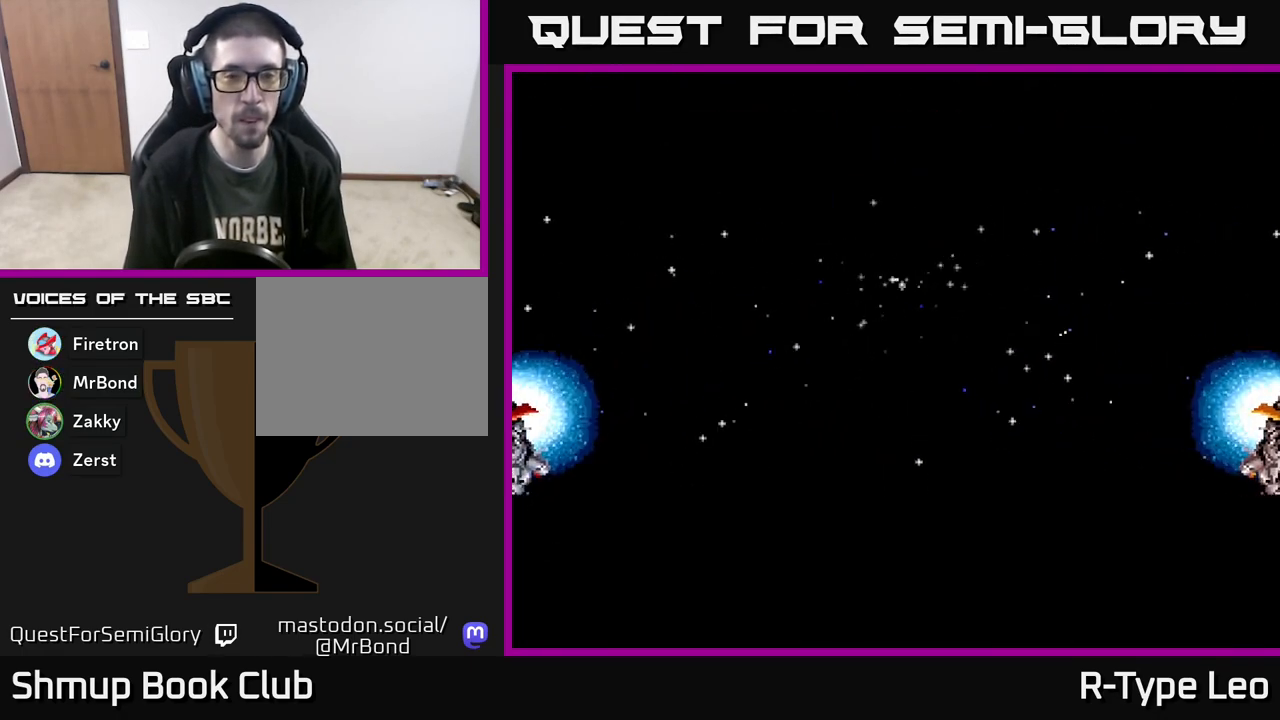
{"buttons": ["R2"], "events": [[233, "R2", "down"]]}
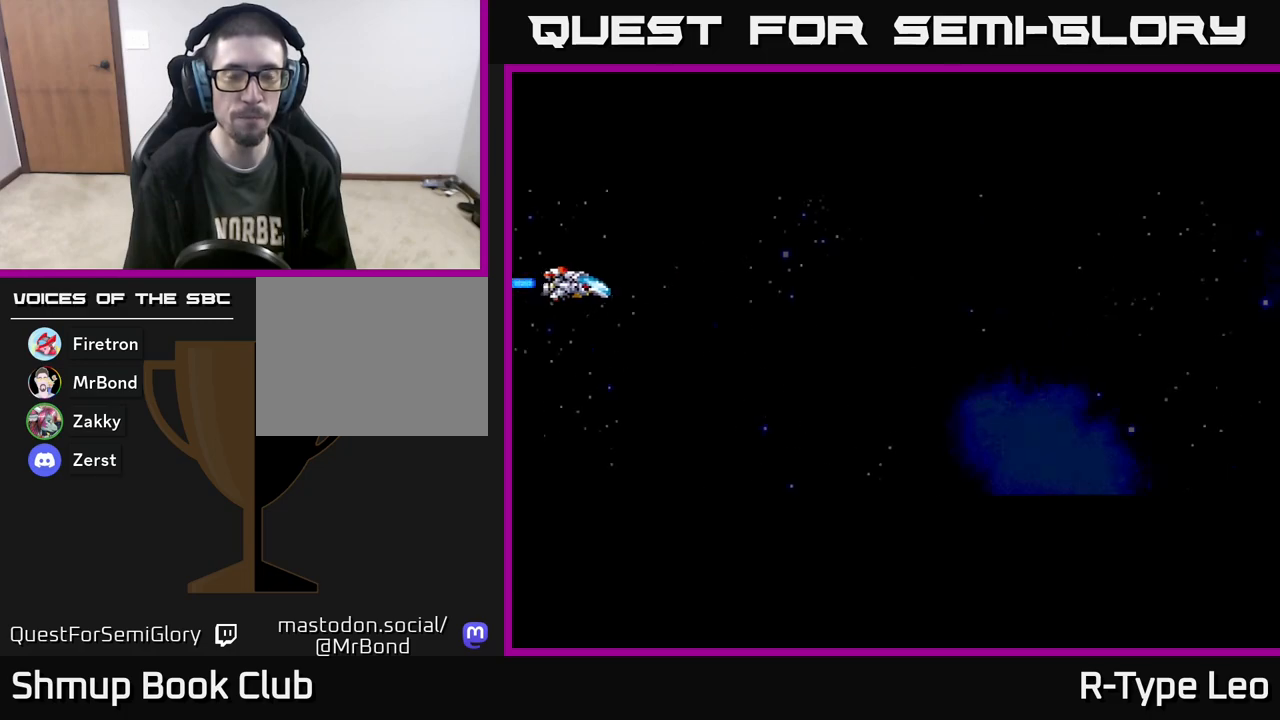
{"buttons": ["R2"], "events": []}
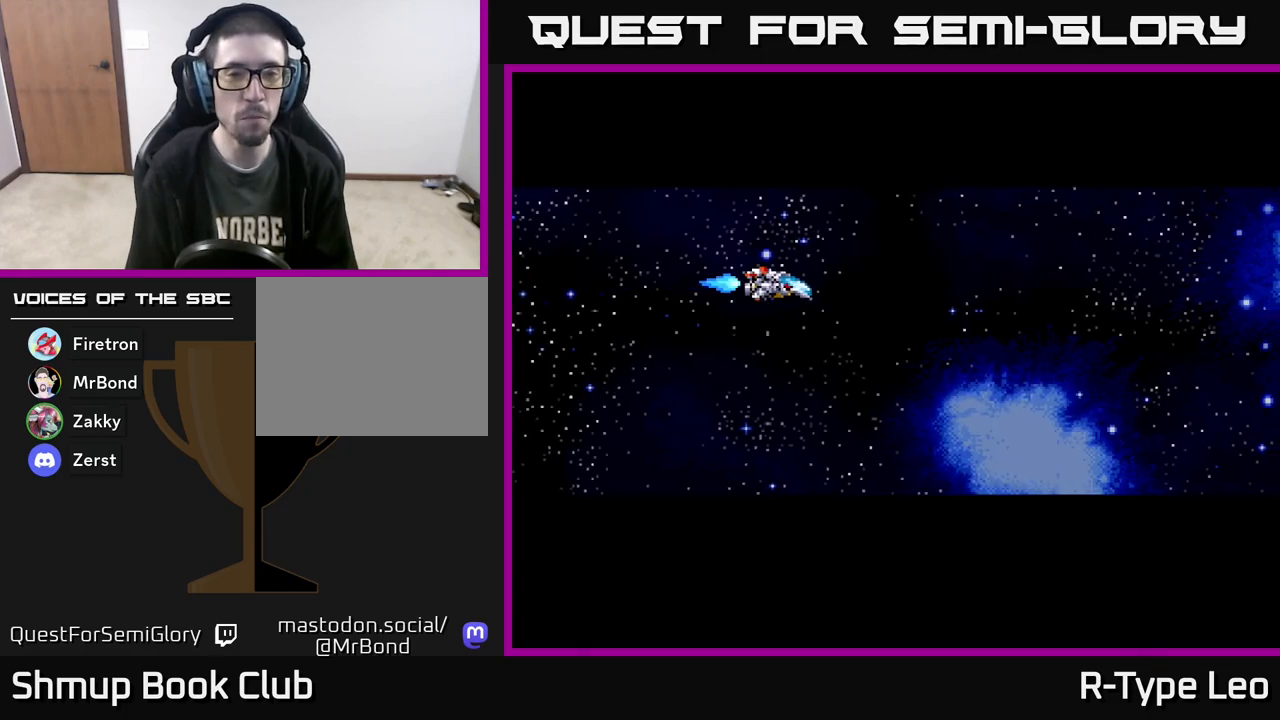
{"buttons": ["R2"], "events": []}
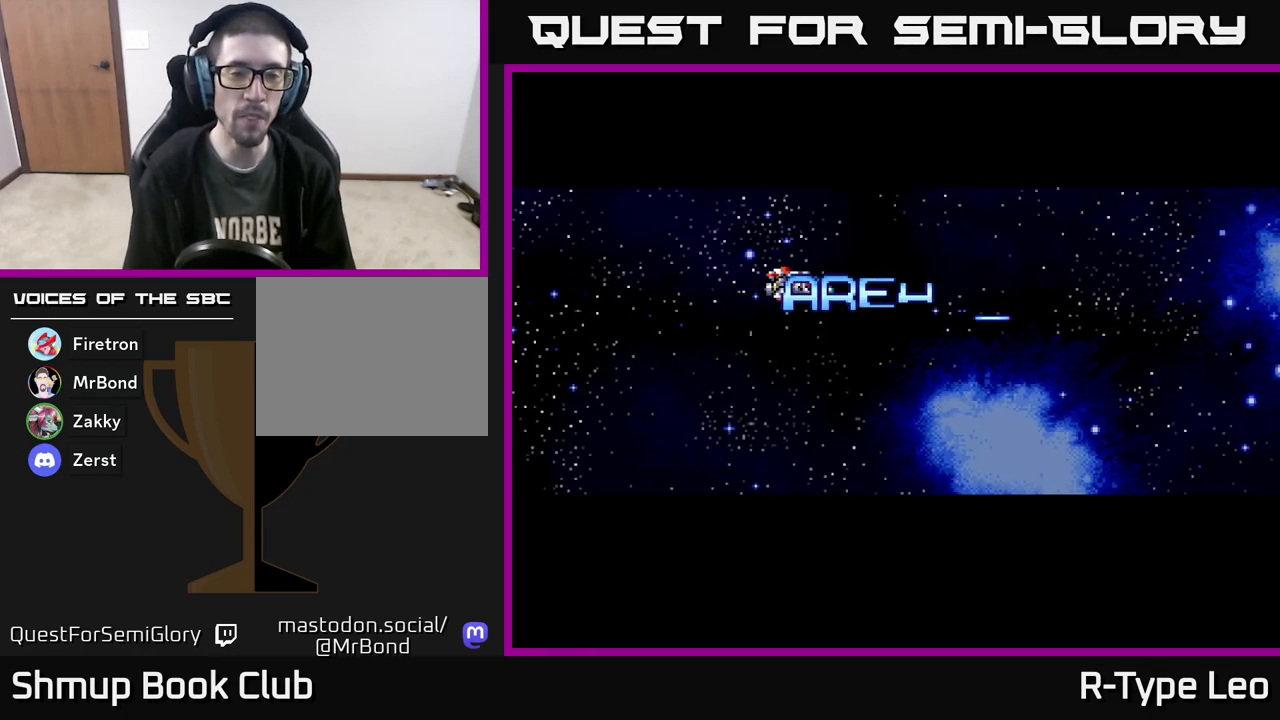
{"buttons": ["R2"], "events": []}
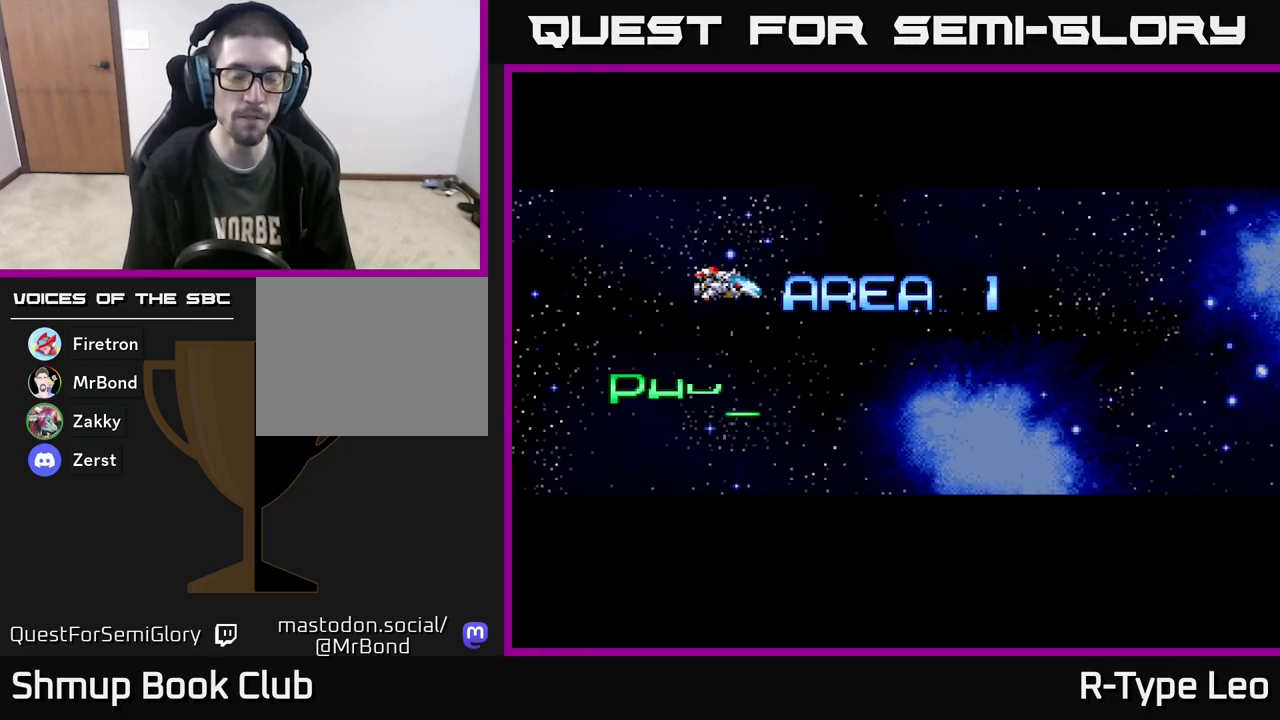
{"buttons": [], "events": [[367, "R2", "up"]]}